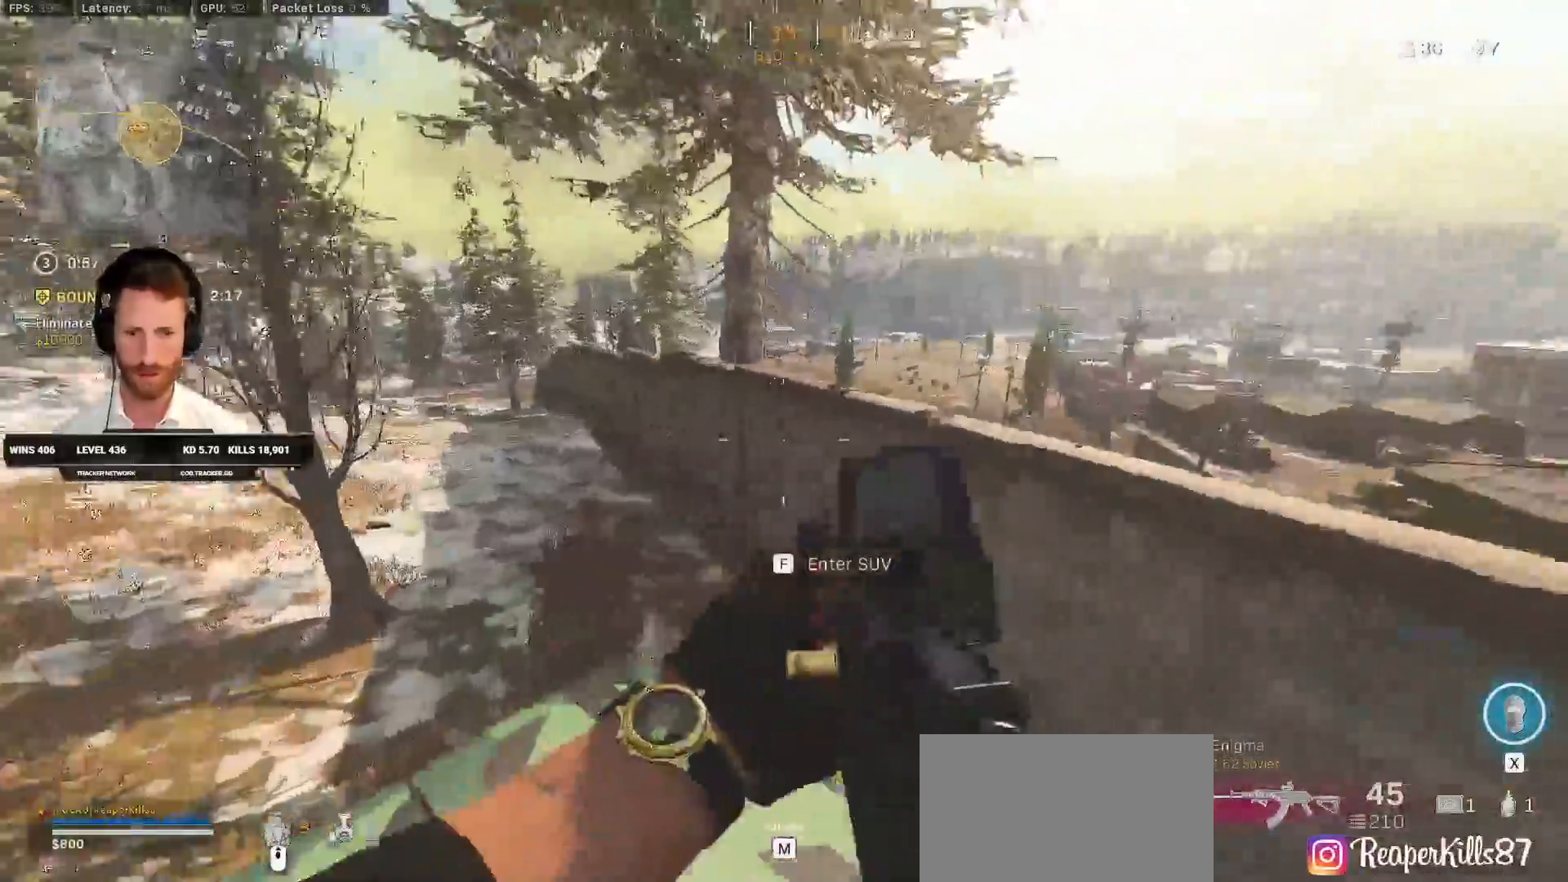
Gameplay with keyboard and mouse; each line is a JSON object with the keys and mouse buttons held at the frame after it. "events" lists presses ("down") and releases ("up") of "1", "2", "3", "4", "5", "a", "alt", "b", "c", "ctrl", "d", "e", "f", "g", "q", "r", "s", "shift", "space", "t", "tab", "v", "w", "x", "z", "mouse_left", "mouse_wheel", "mouse_right", "mouse_mb4" and "mouse_mb5" between this image and that frame as [ms after this image, input, new state], when the widget could be followed in between. "mouse_left", "mouse_wheel", "mouse_right", "mouse_mb4", "mouse_mb5" = the "left", "wheel", "right", "mb4", "mb5" buttons of the "mouse" list. No other keys are recorded. "wheel" means that the mouse wheel is clicked or scrolled. Mouse movement is not recorded.
{"keys": ["shift", "w"], "mouse": [], "events": [[100, "space", "down"], [250, "space", "up"], [300, "shift", "up"], [350, "space", "down"], [400, "shift", "down"], [417, "space", "up"], [483, "d", "up"]]}
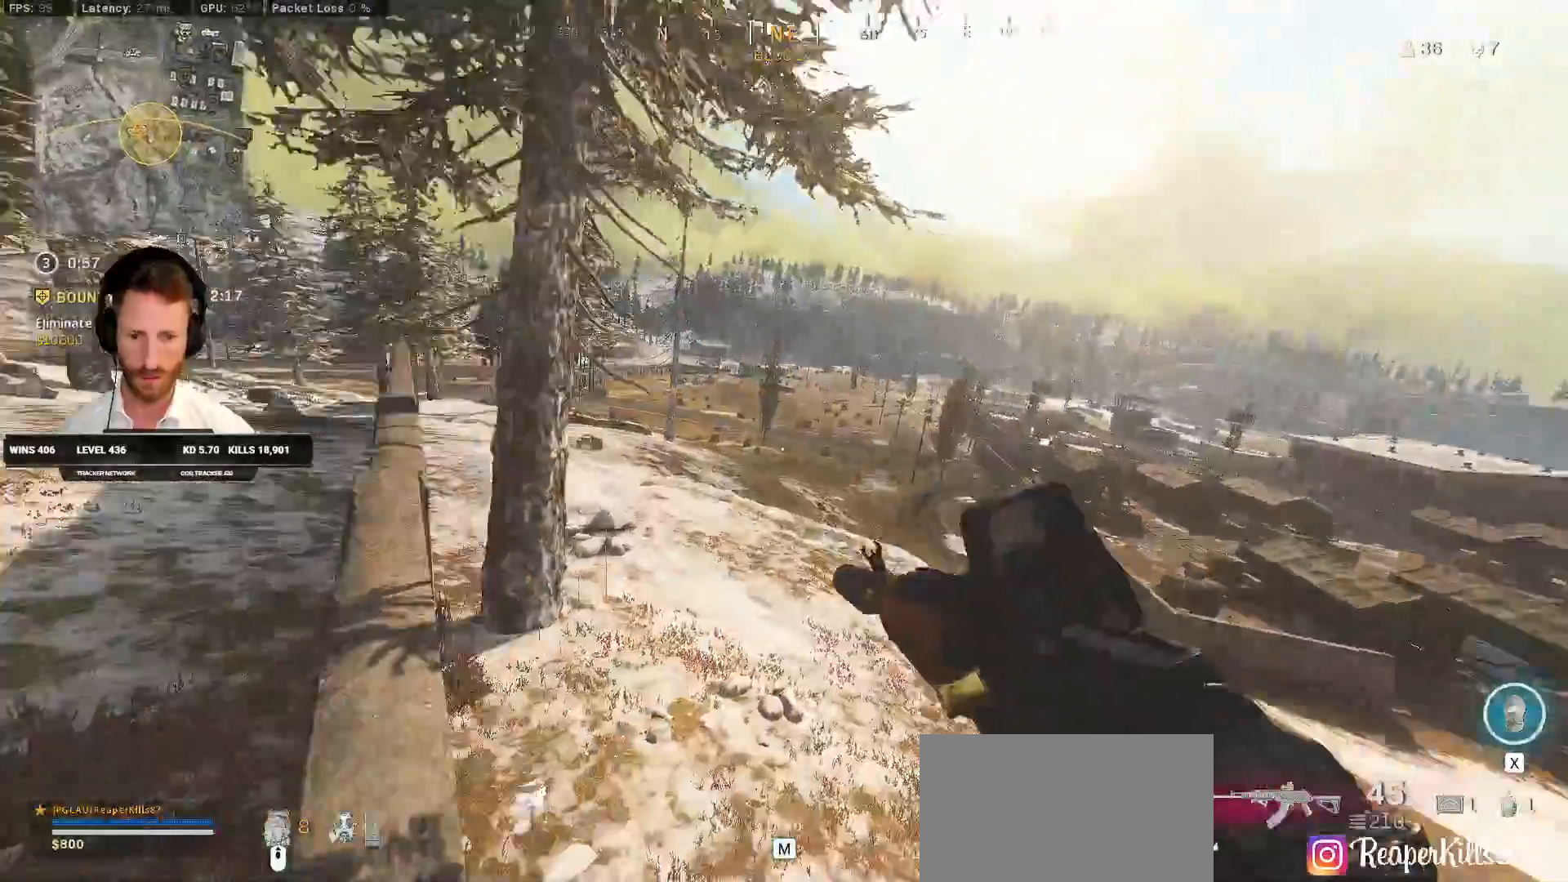
{"keys": ["a"], "mouse": [], "events": [[117, "a", "down"], [150, "e", "down"], [250, "e", "up"], [333, "shift", "up"], [400, "w", "up"]]}
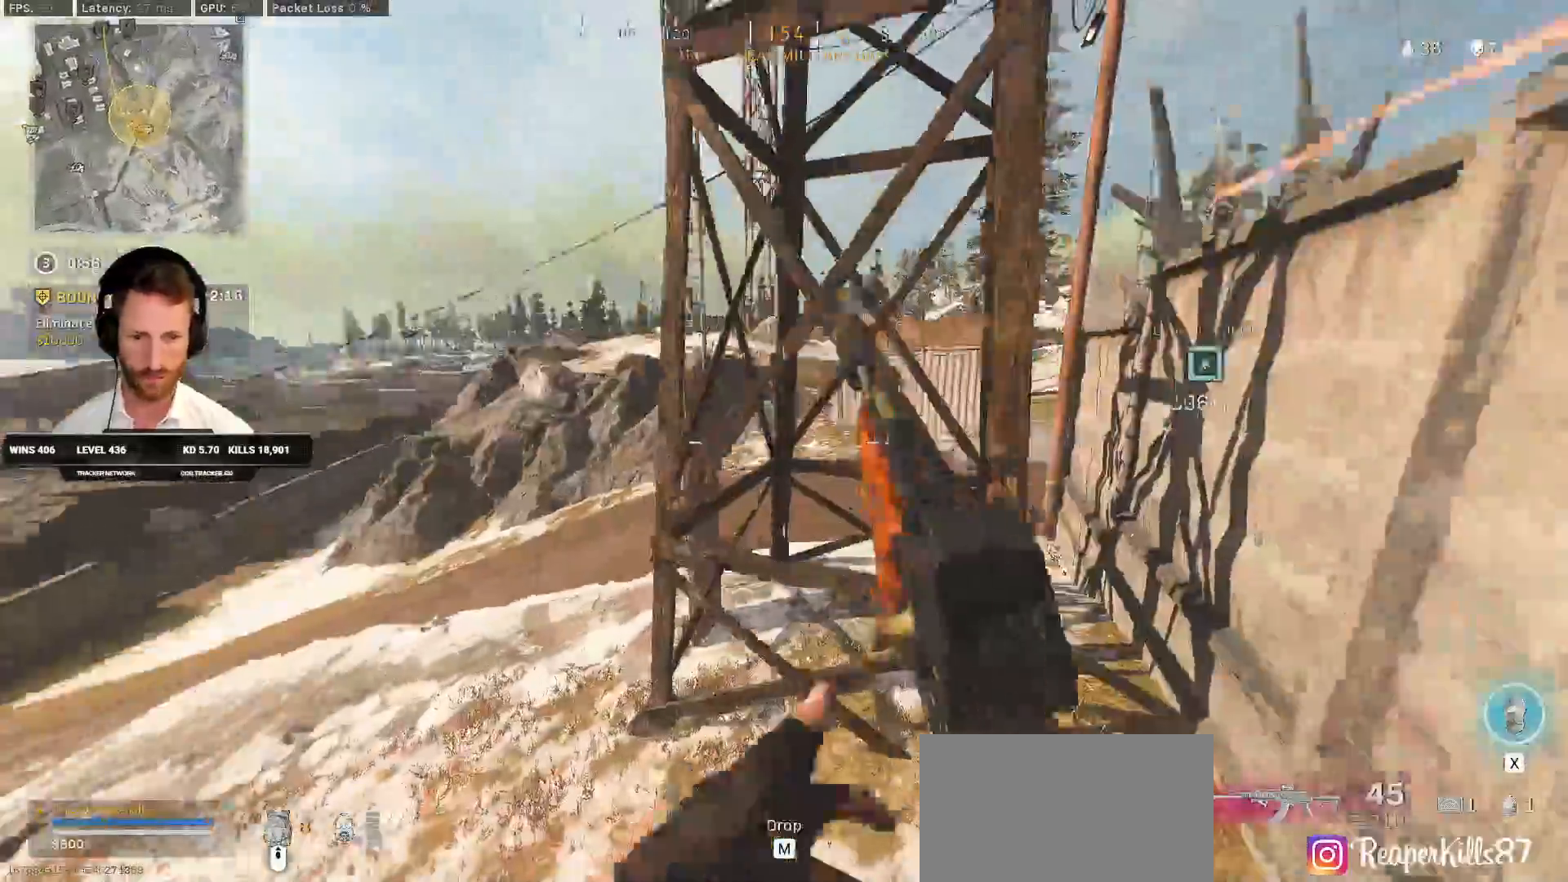
{"keys": ["a", "shift", "w"], "mouse": [], "events": [[100, "shift", "down"], [100, "w", "down"], [300, "e", "down"], [400, "e", "up"]]}
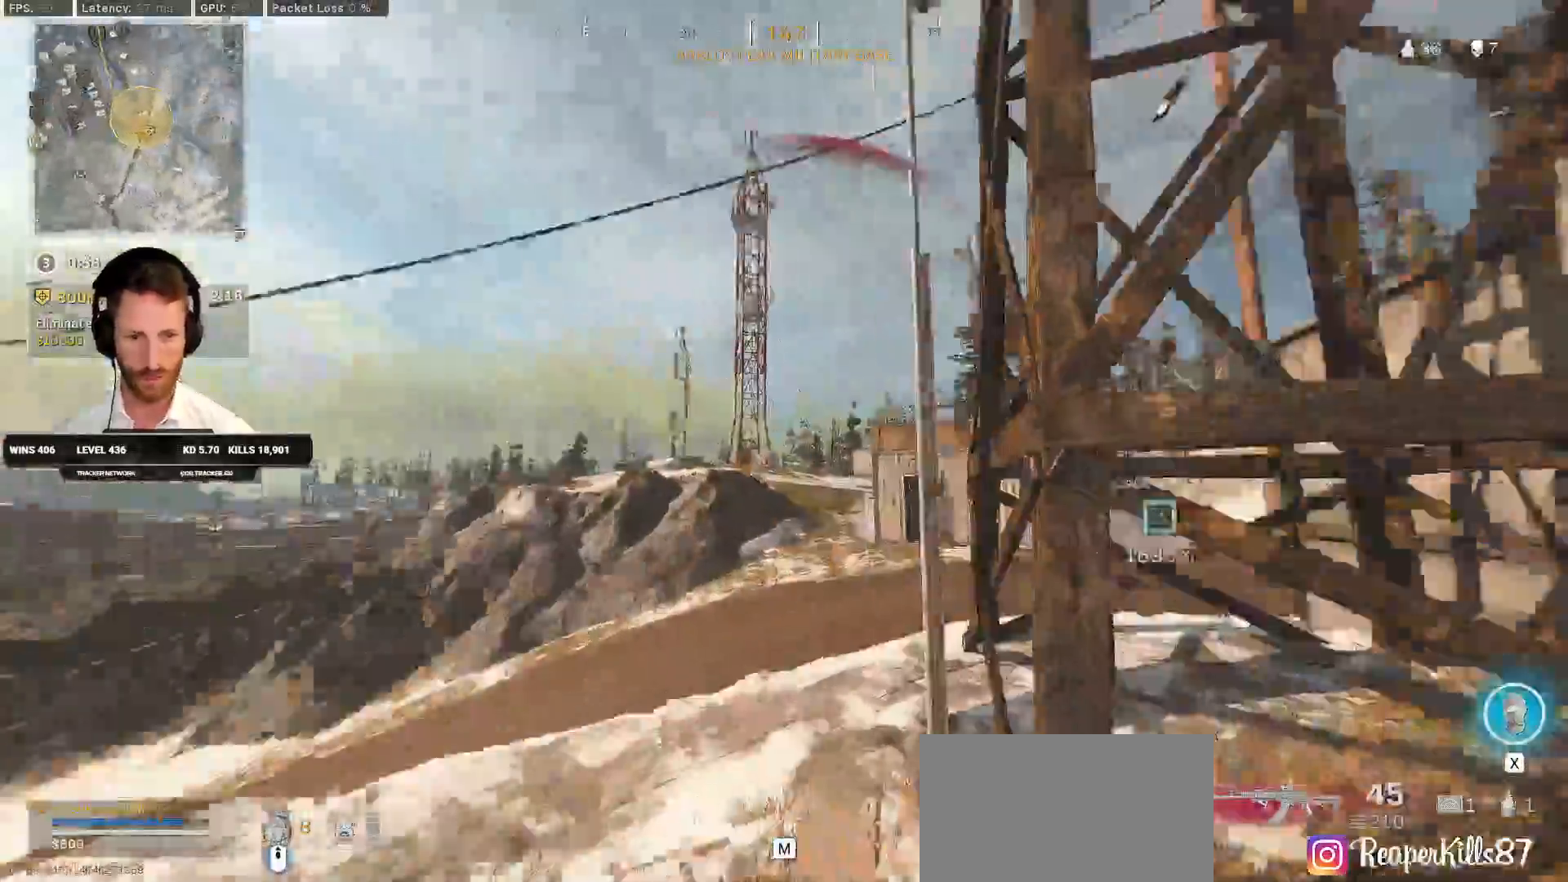
{"keys": ["a", "s"], "mouse": ["right"], "events": [[50, "space", "down"], [50, "w", "up"], [150, "shift", "up"], [150, "space", "up"], [183, "s", "down"], [217, "mouse_right", "down"]]}
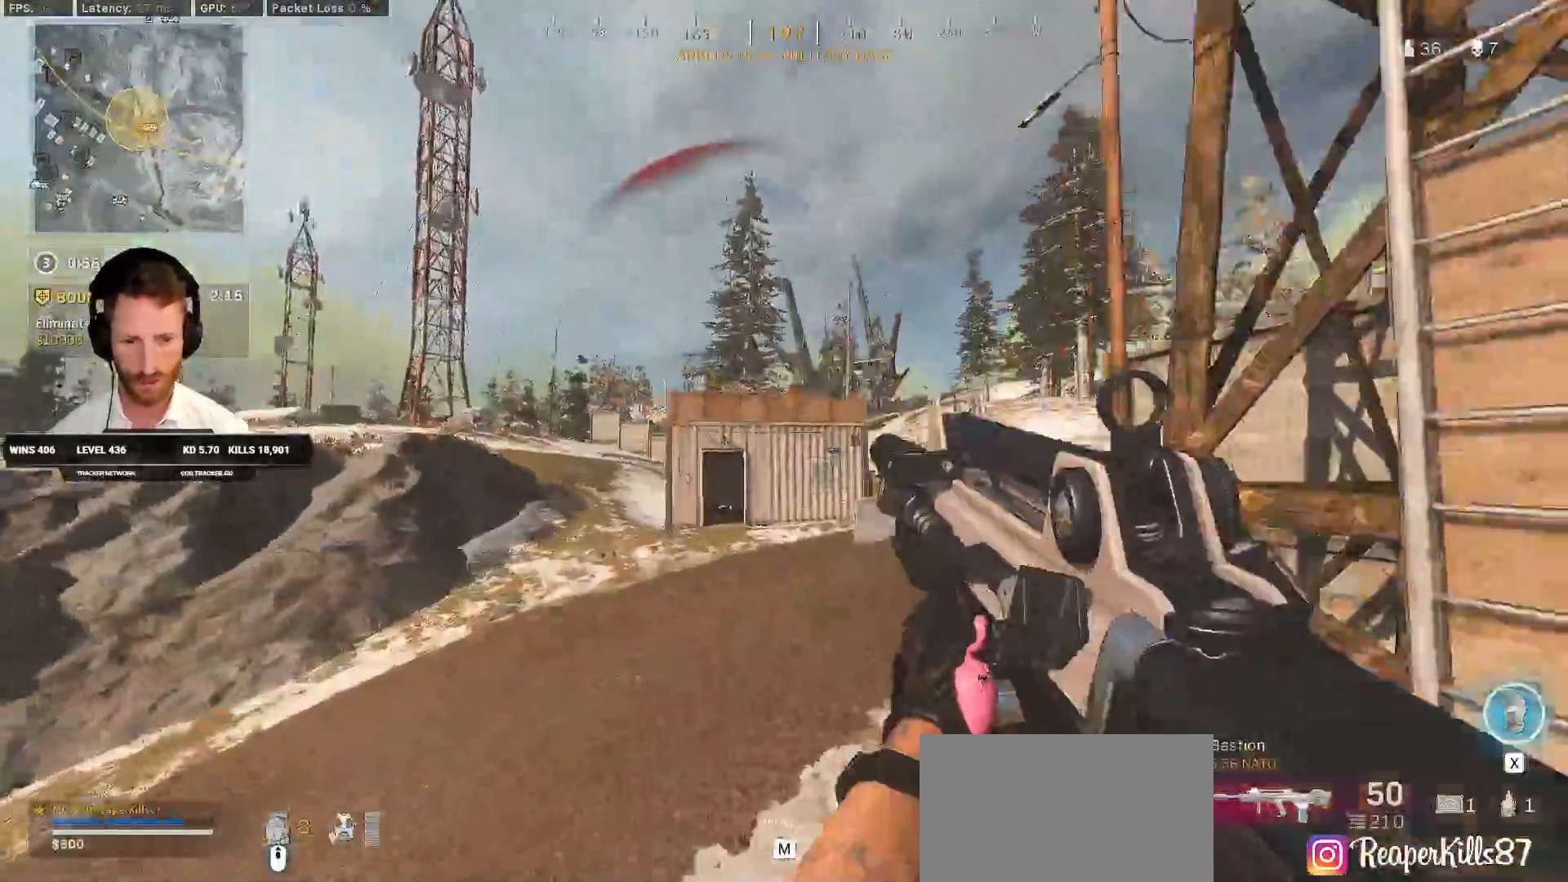
{"keys": ["a"], "mouse": ["left", "right"], "events": [[100, "mouse_left", "down"], [233, "s", "up"]]}
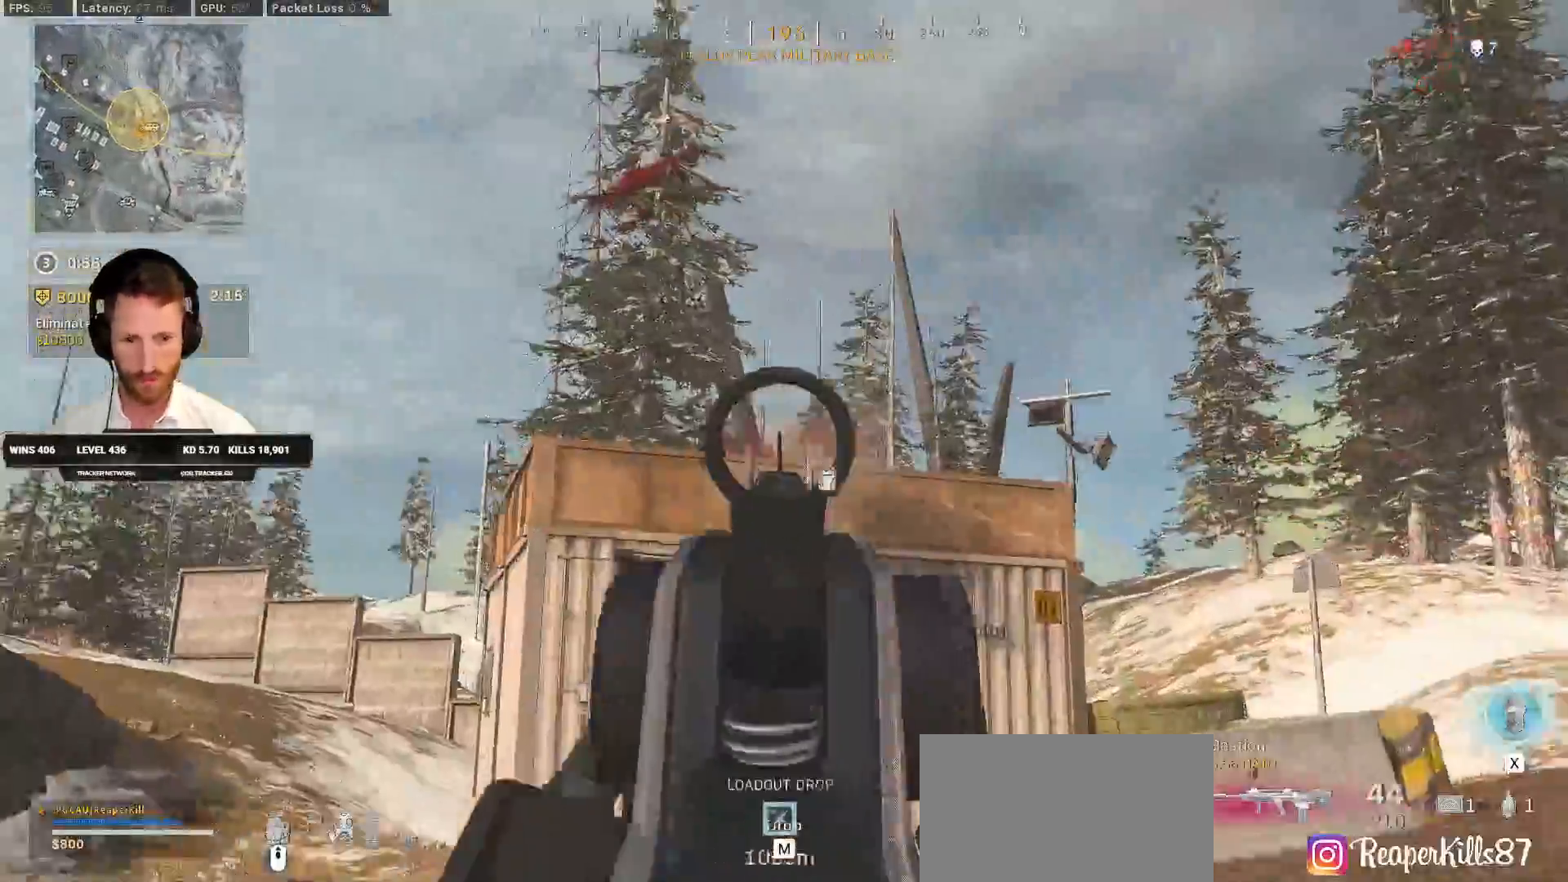
{"keys": ["a"], "mouse": ["left", "right"], "events": [[167, "space", "down"], [250, "space", "up"]]}
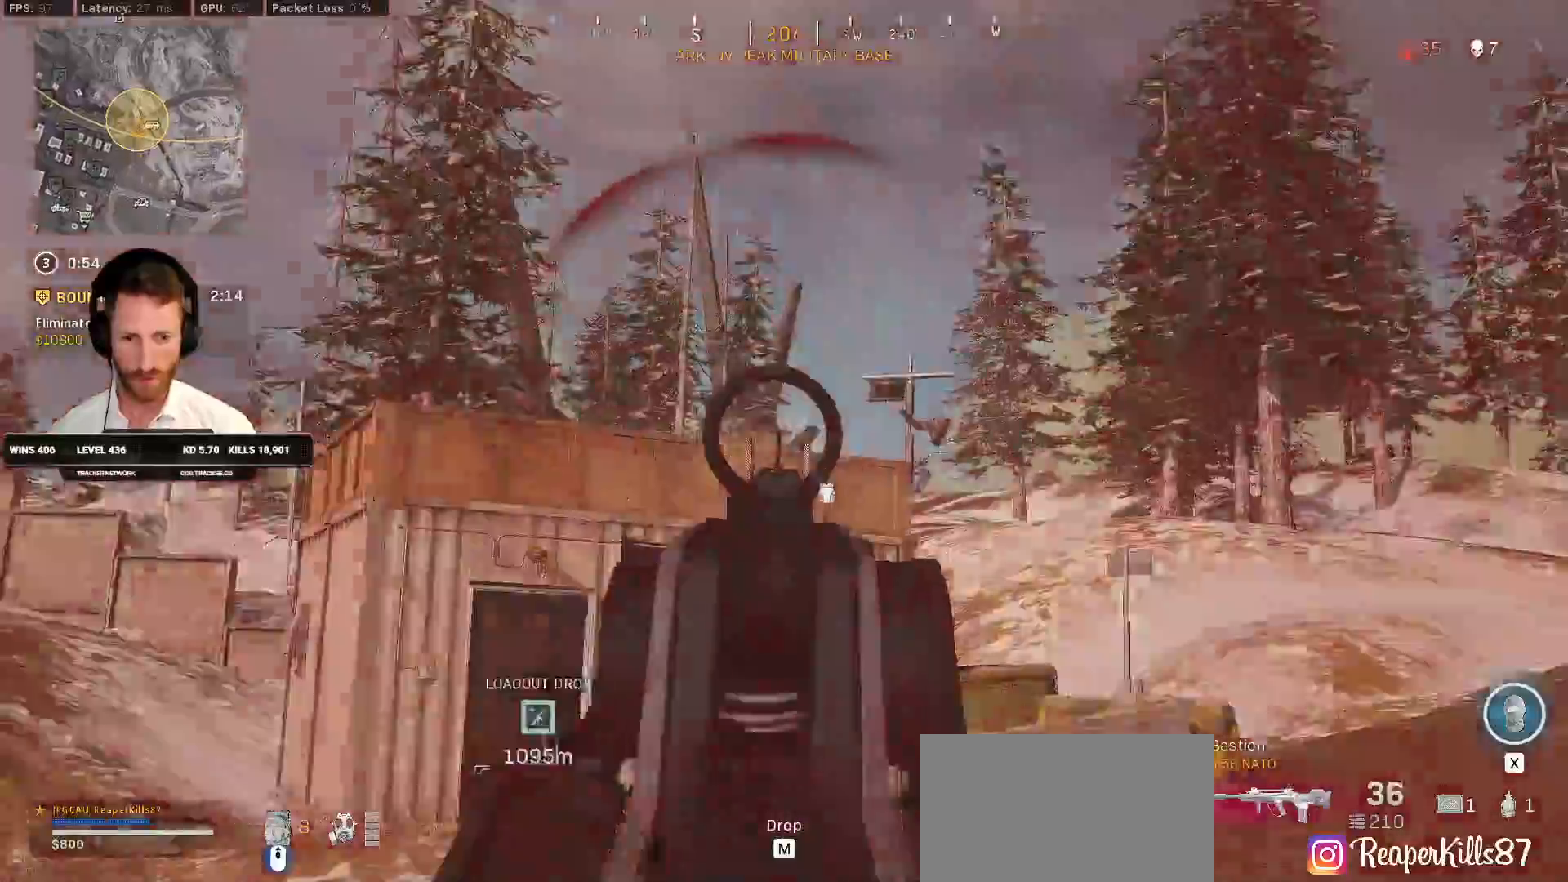
{"keys": ["a"], "mouse": ["left", "right"], "events": []}
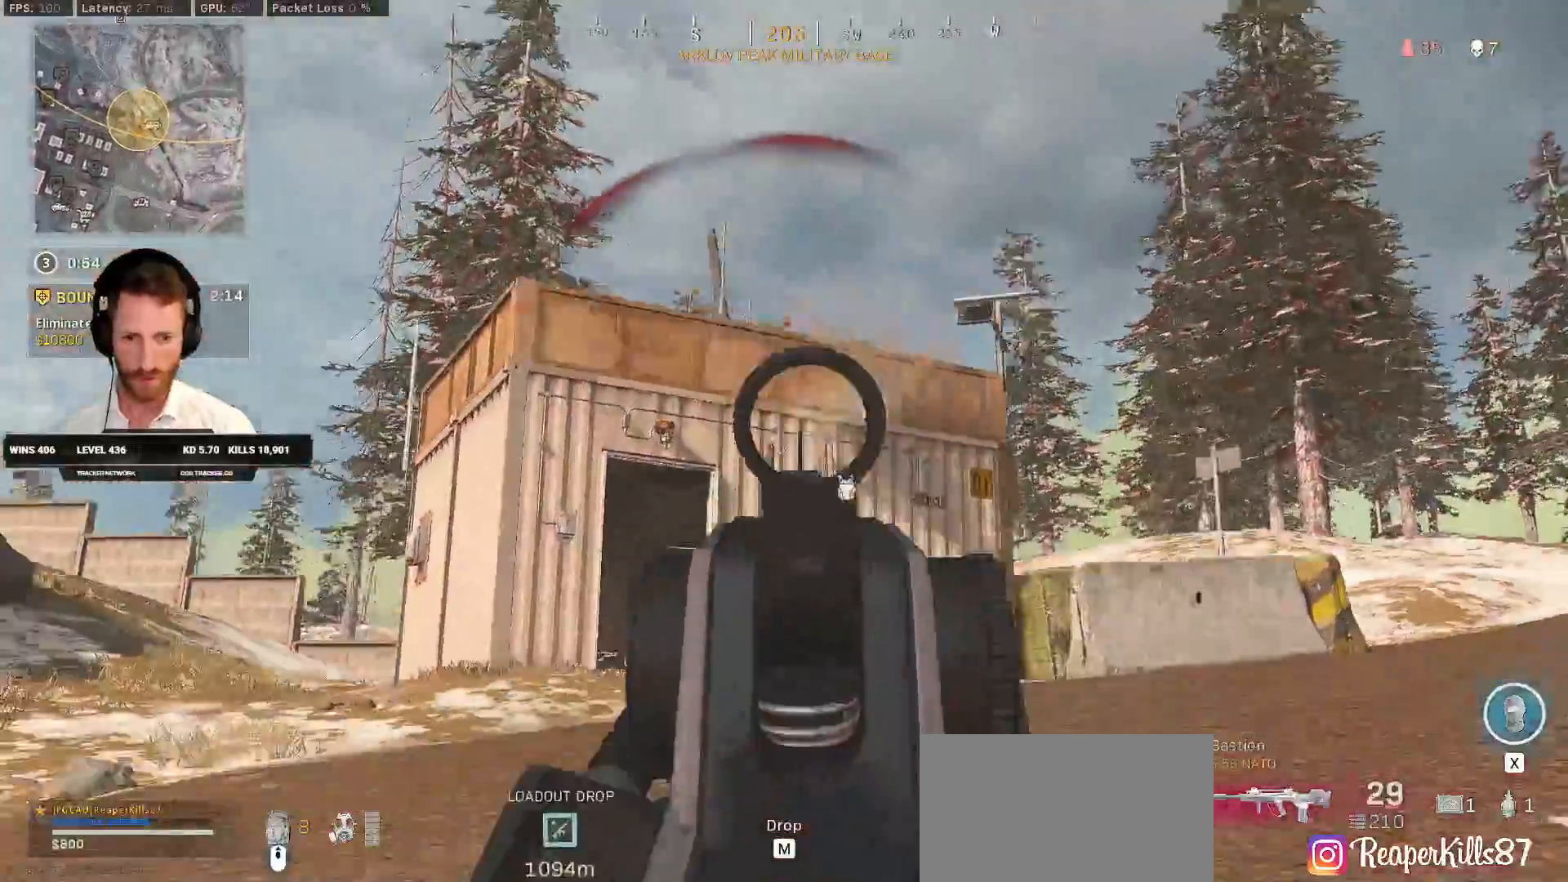
{"keys": ["a", "shift", "w"], "mouse": [], "events": [[117, "w", "down"], [150, "mouse_left", "up"], [150, "mouse_right", "up"], [167, "shift", "down"]]}
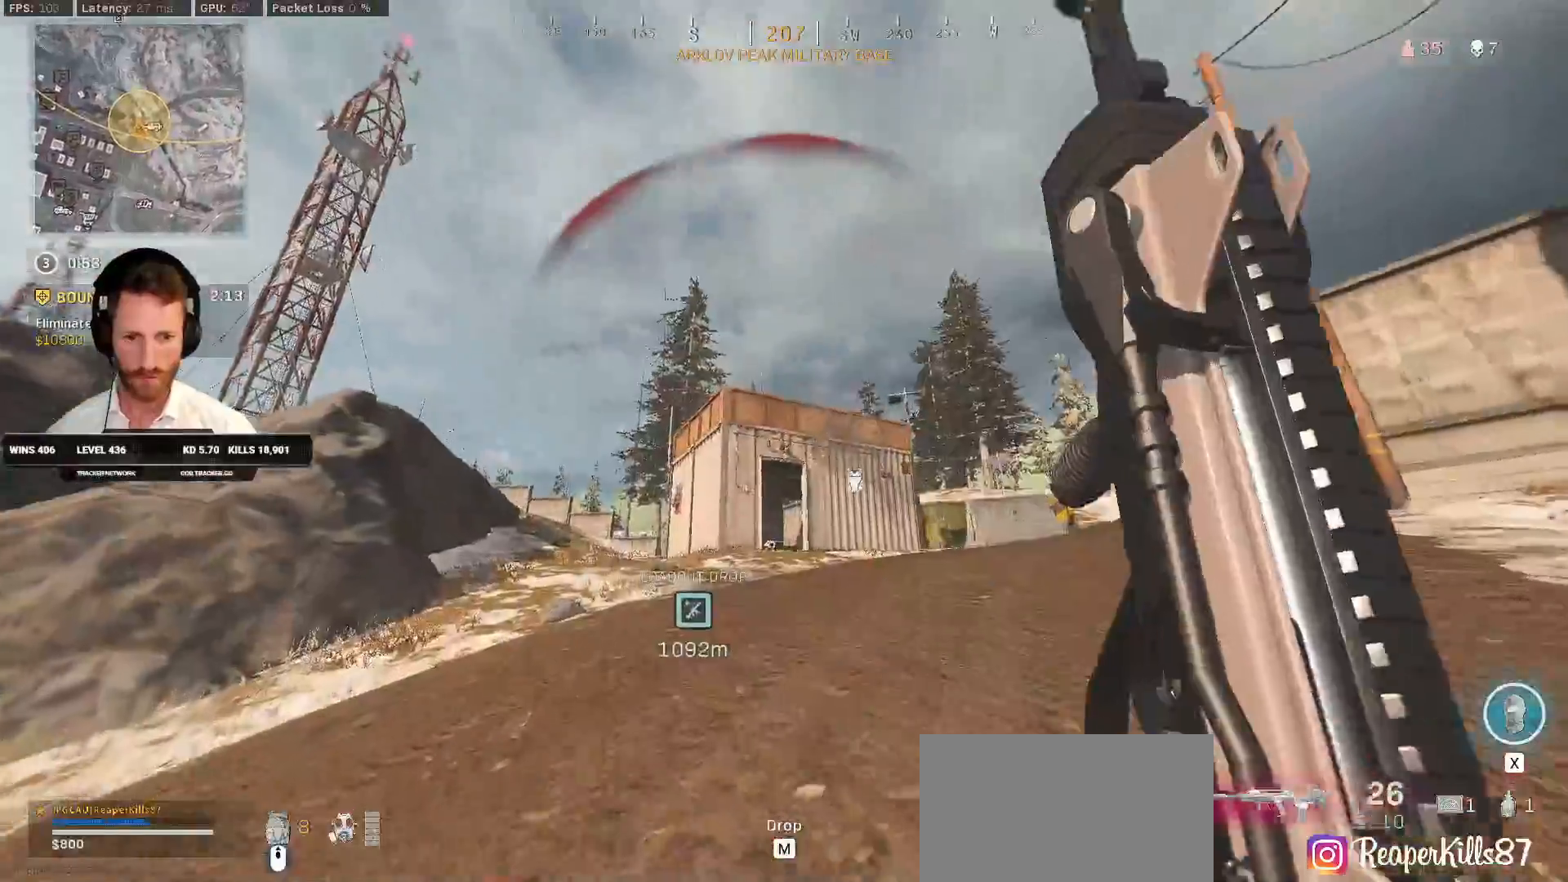
{"keys": ["c", "w"], "mouse": [], "events": [[317, "a", "up"], [383, "c", "down"], [450, "shift", "up"]]}
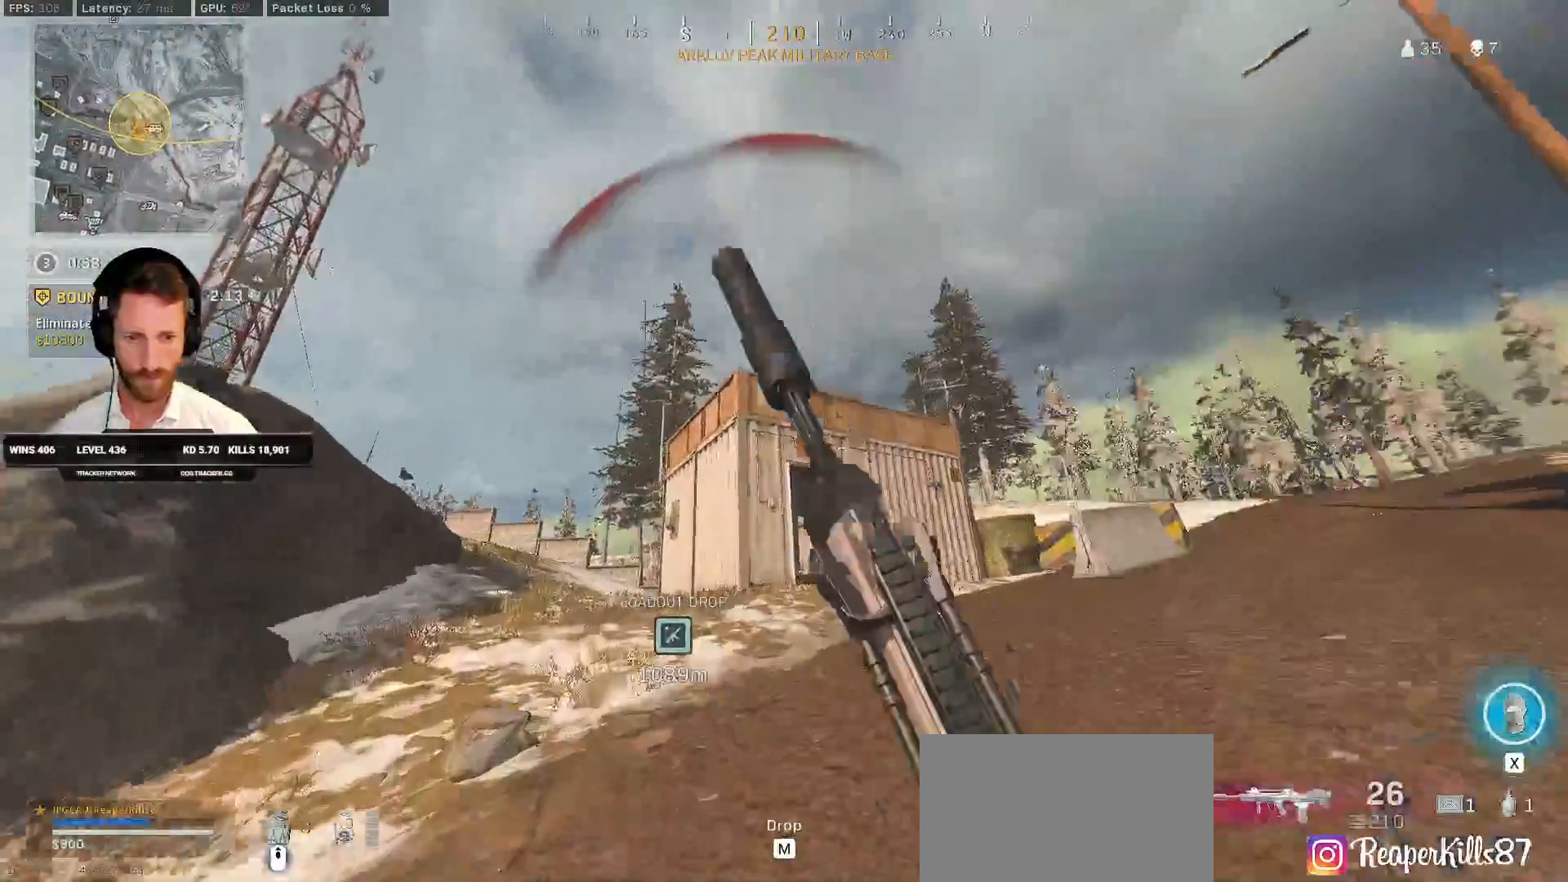
{"keys": ["shift", "w", "x"], "mouse": [], "events": [[67, "shift", "down"], [67, "space", "down"], [133, "c", "up"], [150, "space", "up"], [217, "a", "down"], [367, "a", "up"], [483, "x", "down"]]}
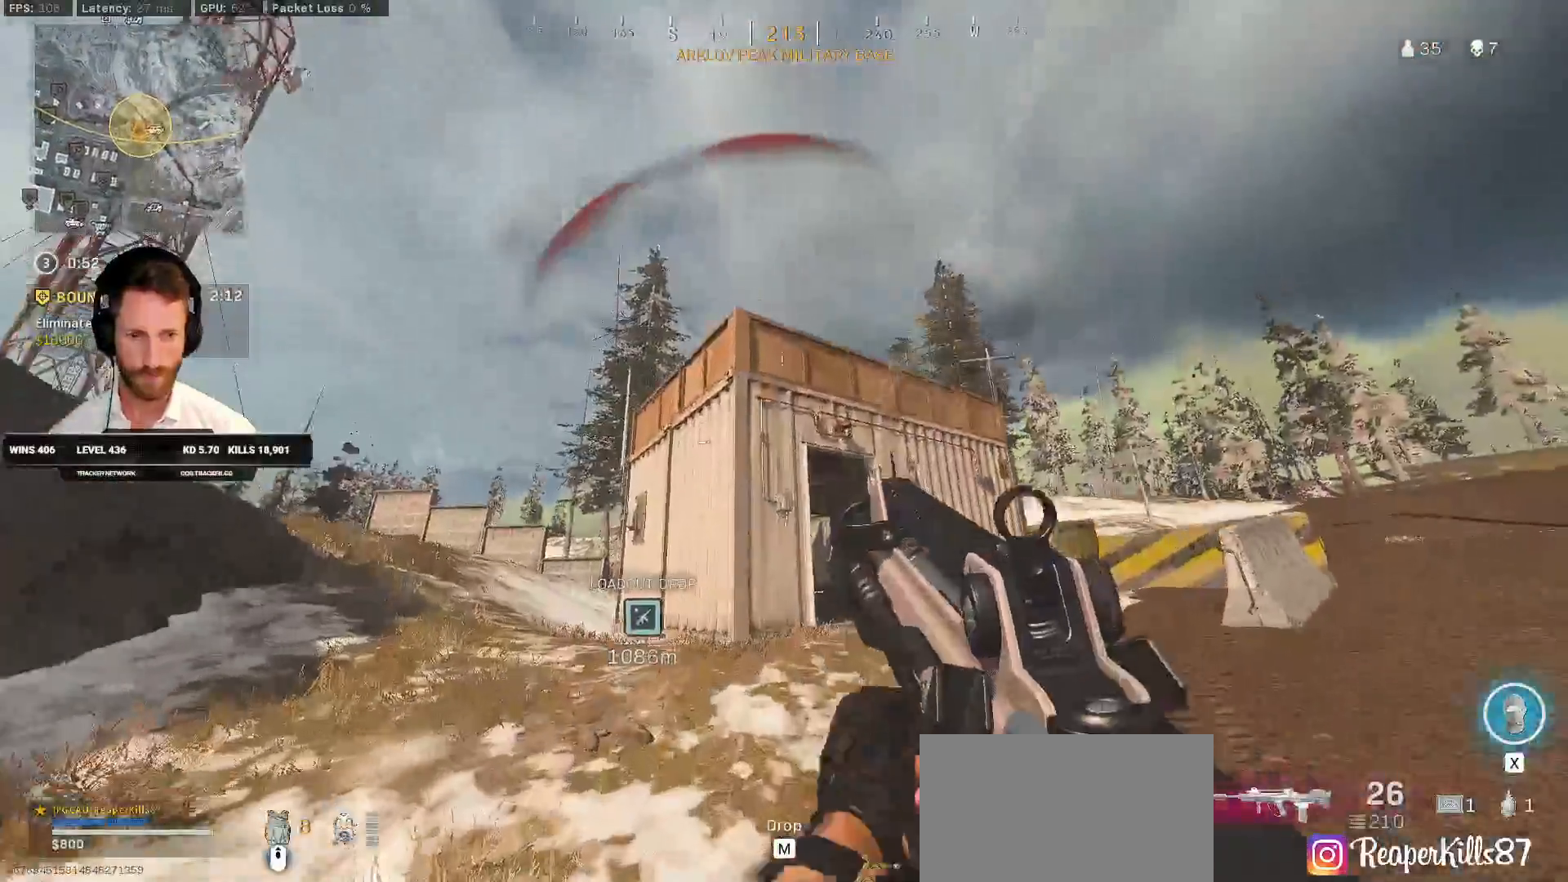
{"keys": ["a", "shift", "w"], "mouse": [], "events": [[100, "x", "up"], [433, "a", "down"]]}
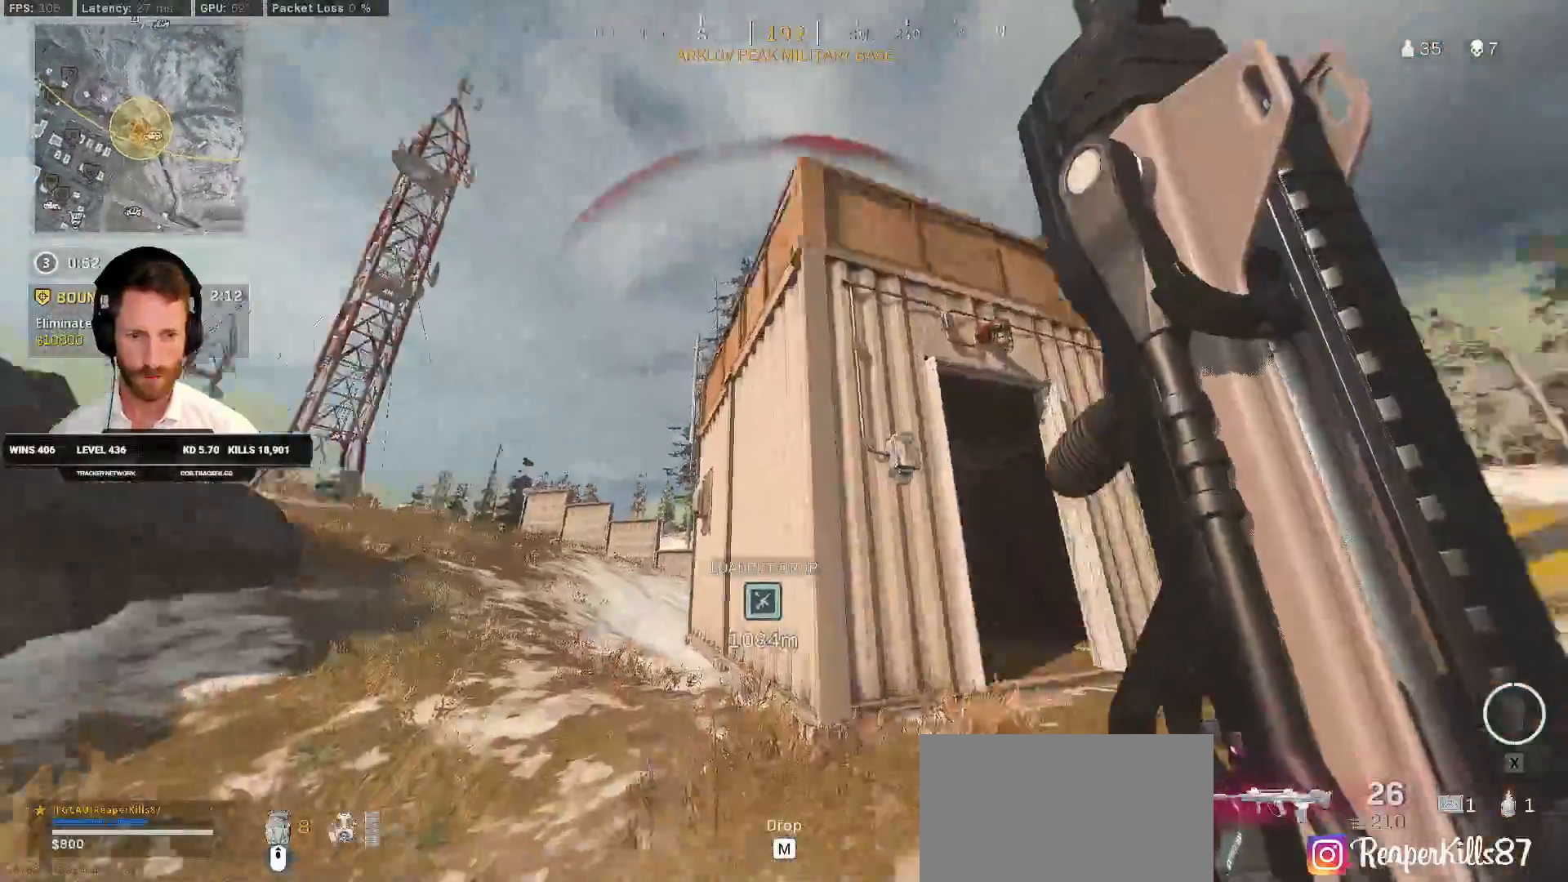
{"keys": ["a", "shift", "space", "w"], "mouse": [], "events": [[100, "a", "up"], [350, "shift", "up"], [400, "c", "down"], [417, "shift", "down"], [450, "a", "down"], [450, "space", "down"], [500, "c", "up"]]}